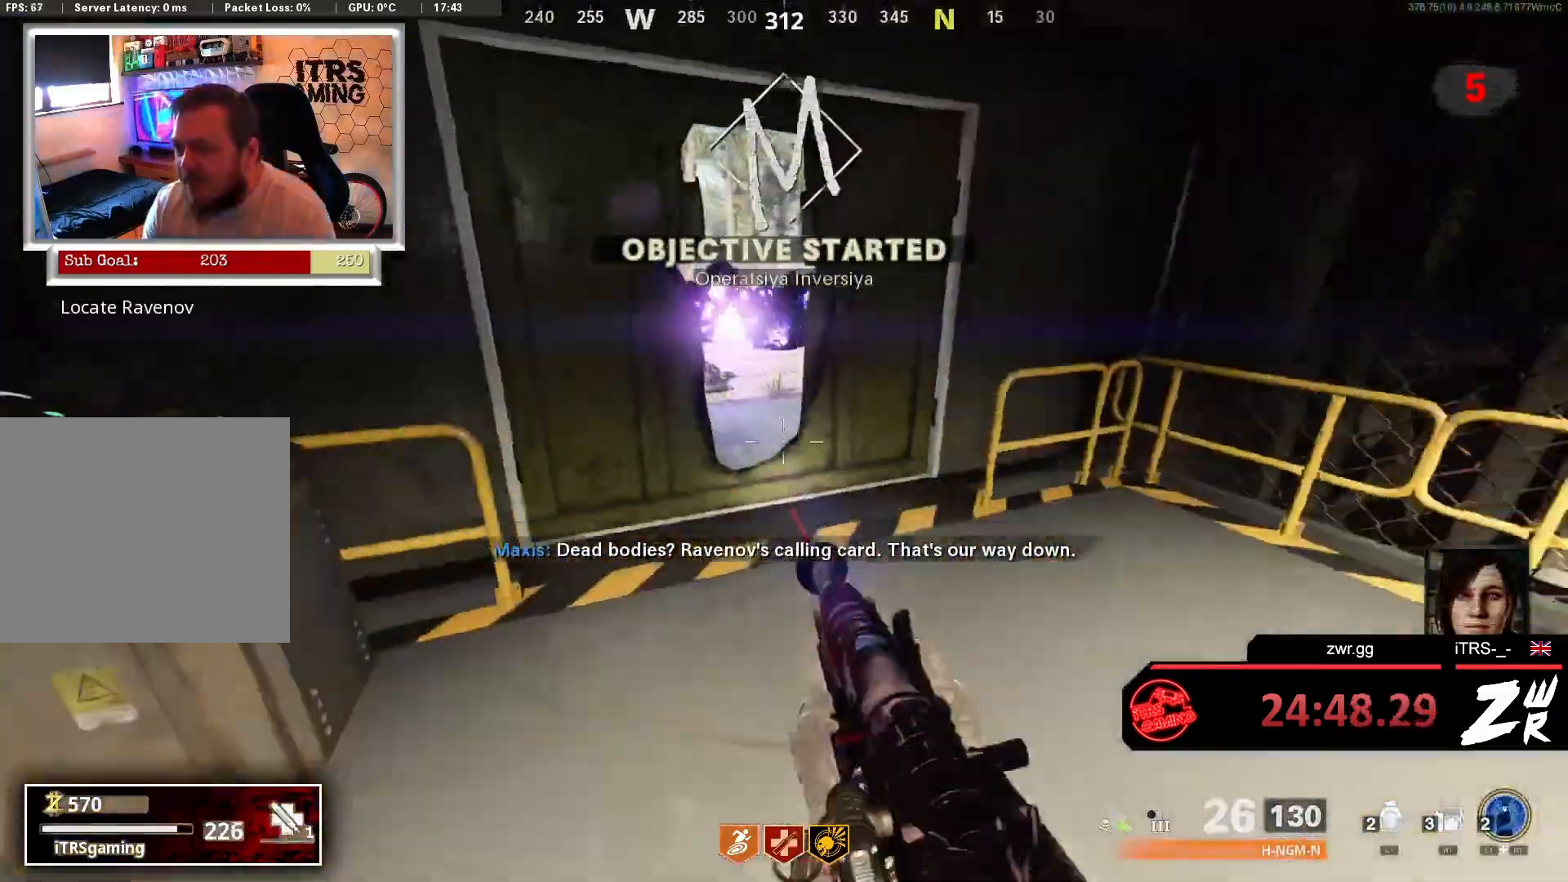
Gameplay with a controller (PlayStation layout); each line is a JSON object with the inputs held at the frame after it. "events" lists button and stick changes between this image and that frame as [ms after this image, input, new state], when the widget could be followed in between.
{"buttons": [], "left_stick": "up", "right_stick": "center", "events": [[233, "left_stick", "up-right"], [267, "TRIANGLE", "down"], [367, "TRIANGLE", "up"], [400, "left_stick", "up"]]}
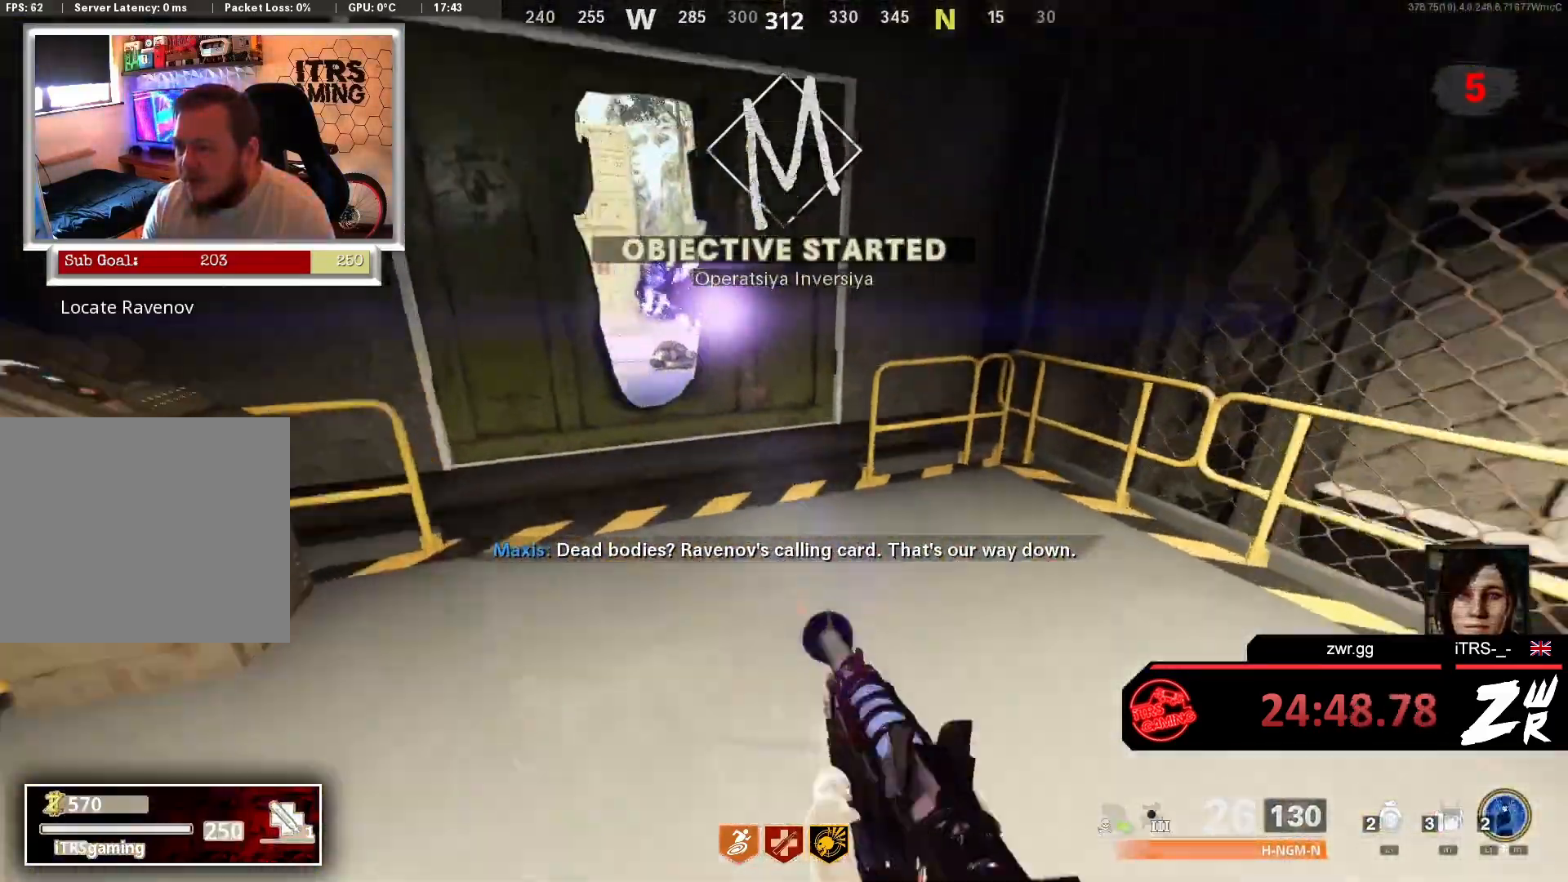
{"buttons": [], "left_stick": "down-left", "right_stick": "right", "events": [[33, "right_stick", "left"], [100, "left_stick", "down"], [167, "right_stick", "up-right"], [233, "right_stick", "right"], [400, "left_stick", "down-left"]]}
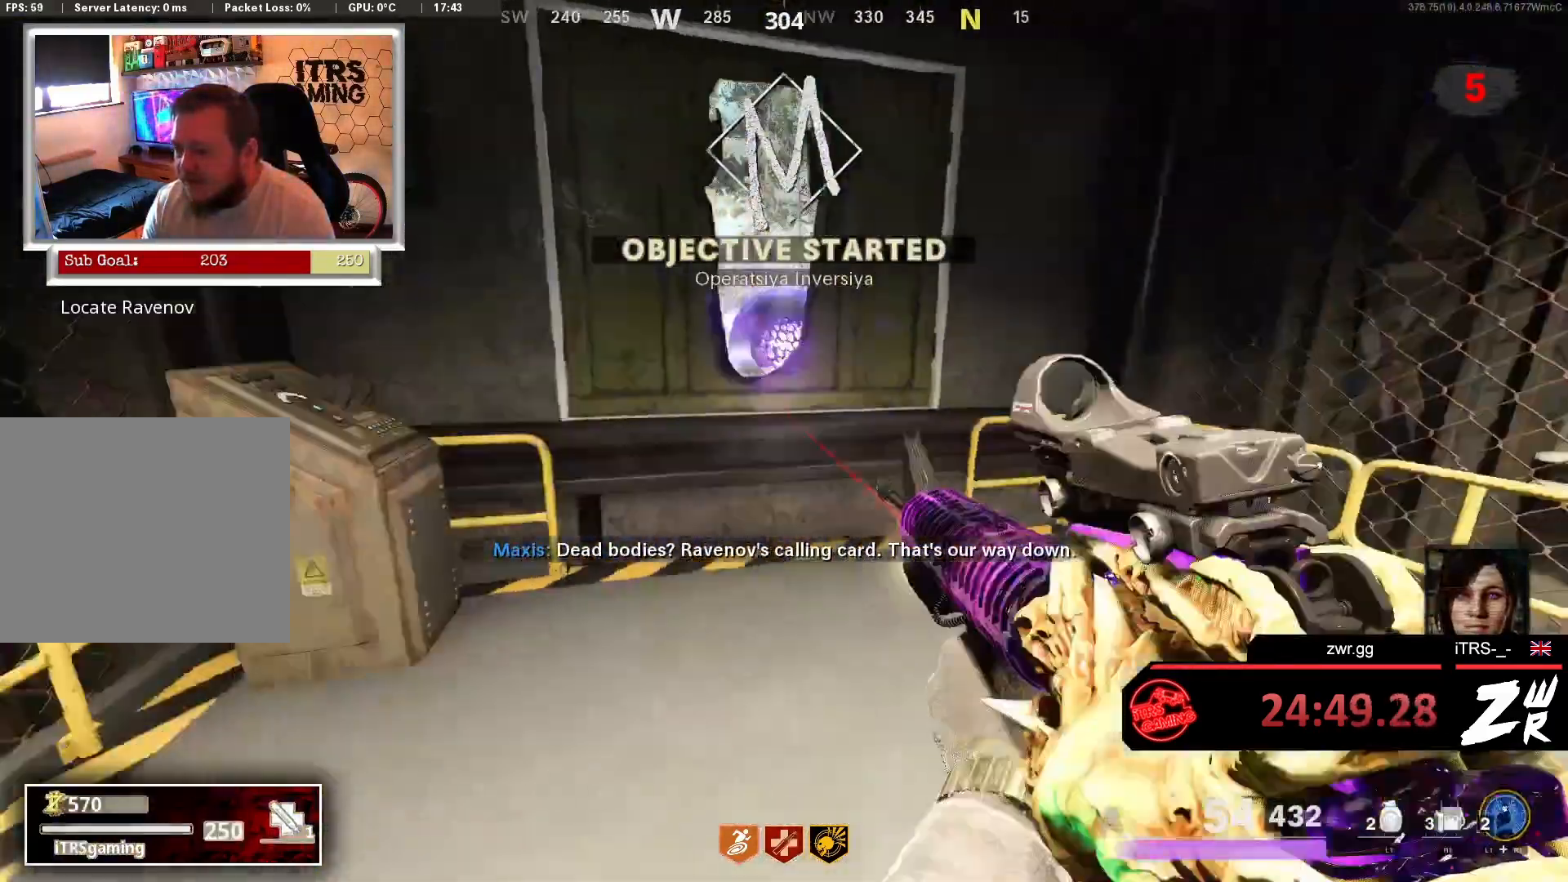
{"buttons": [], "left_stick": "down-left", "right_stick": "left", "events": [[33, "right_stick", "center"], [133, "right_stick", "left"]]}
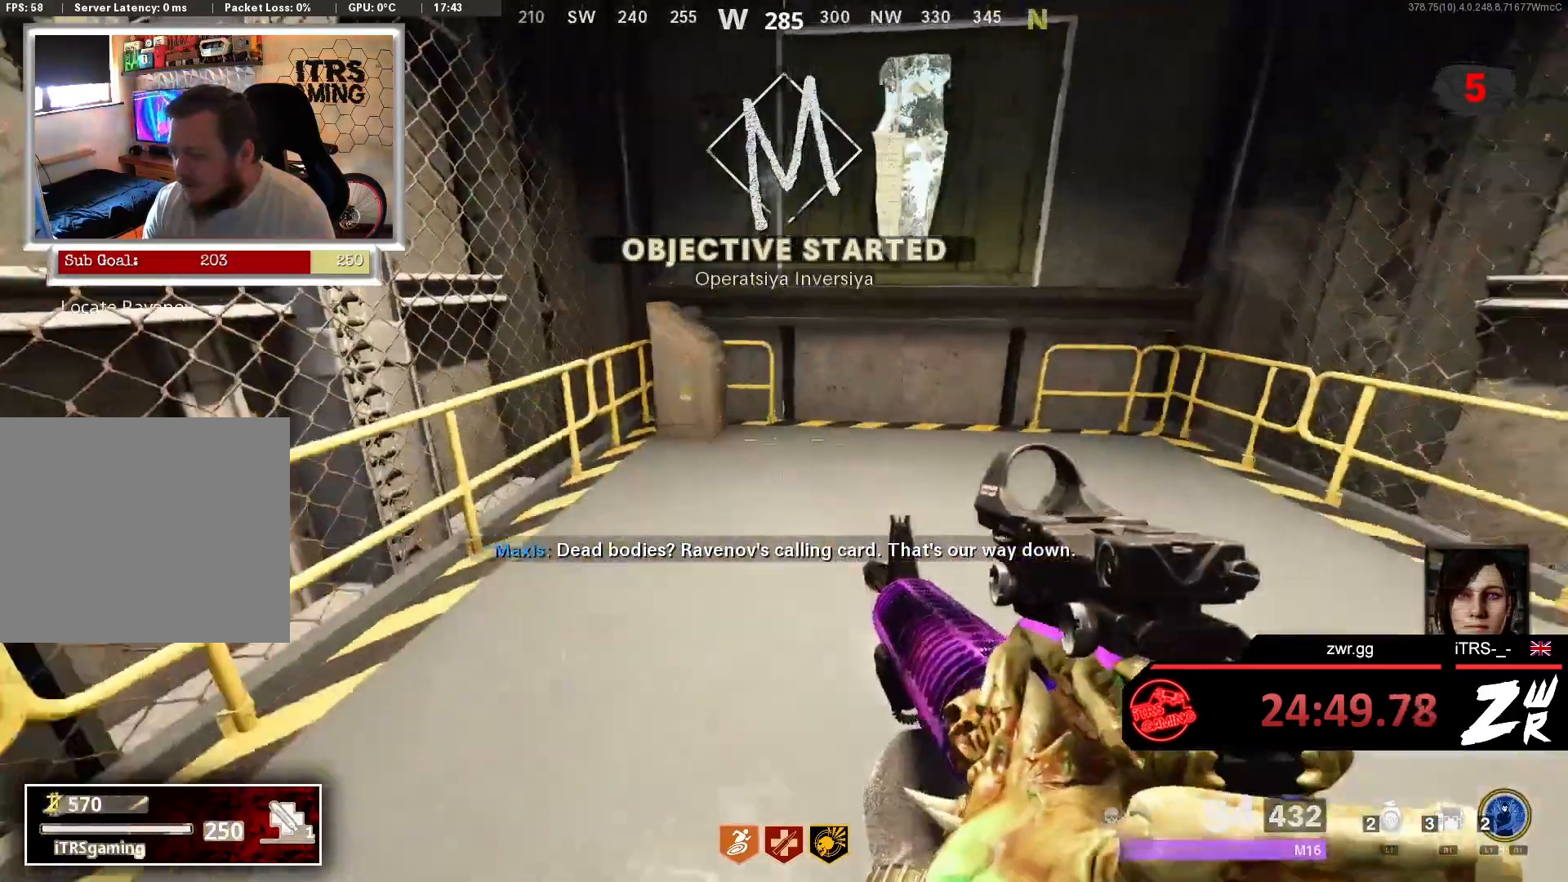
{"buttons": ["SQUARE"], "left_stick": "up-right", "right_stick": "center", "events": [[100, "left_stick", "down-right"], [200, "SQUARE", "down"], [200, "right_stick", "center"], [300, "left_stick", "right"], [400, "left_stick", "up-right"]]}
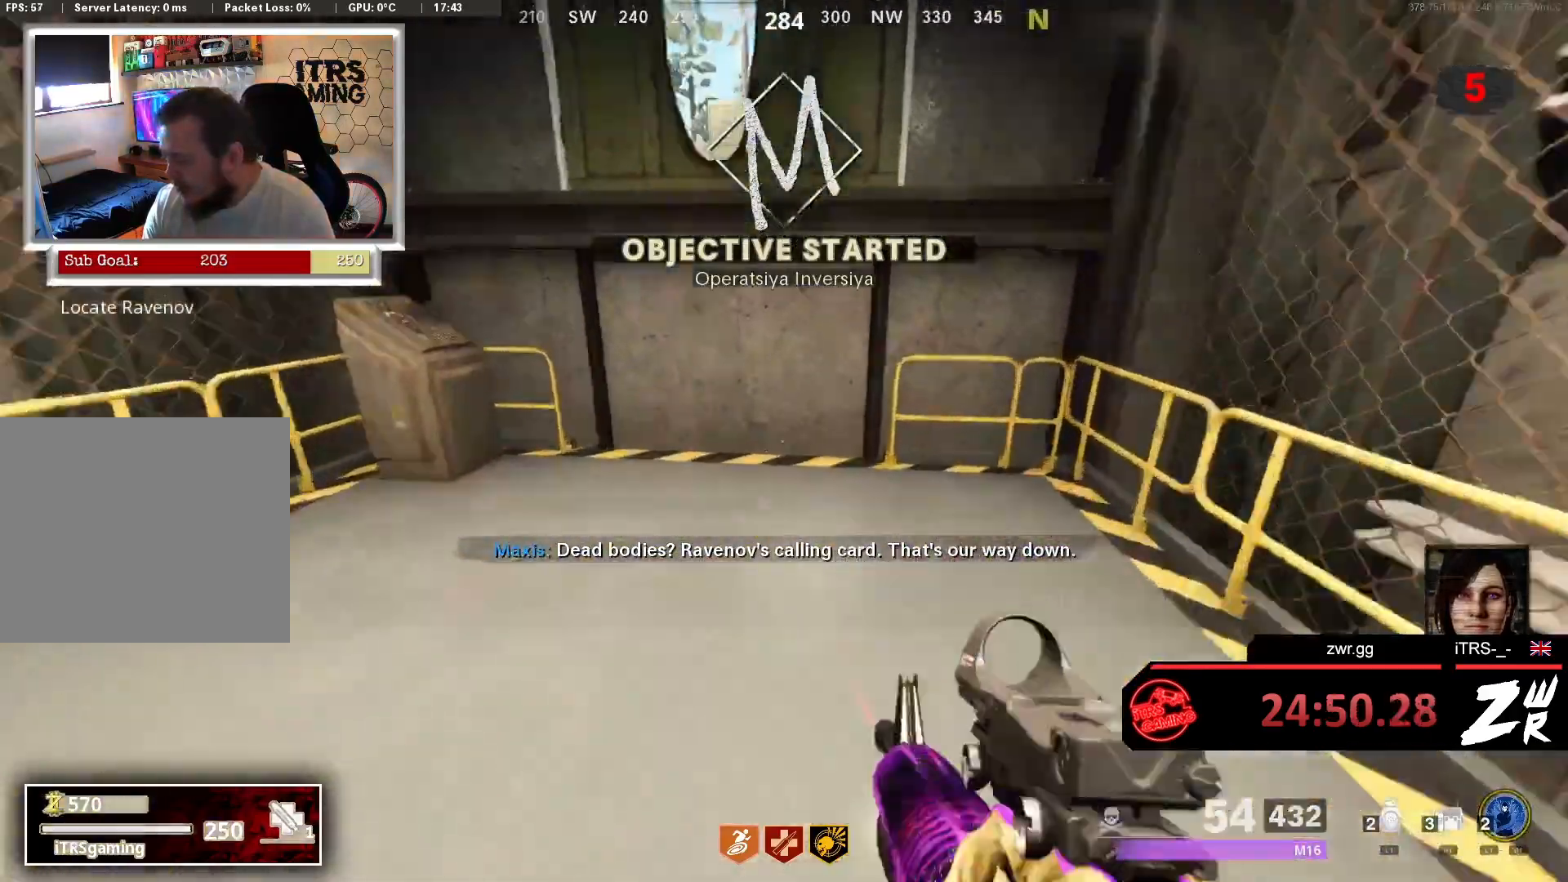
{"buttons": [], "left_stick": "down", "right_stick": "center", "events": [[200, "SQUARE", "up"], [200, "TRIANGLE", "down"], [200, "left_stick", "left"], [267, "TRIANGLE", "up"], [300, "left_stick", "down"], [400, "right_stick", "down-right"], [467, "right_stick", "center"]]}
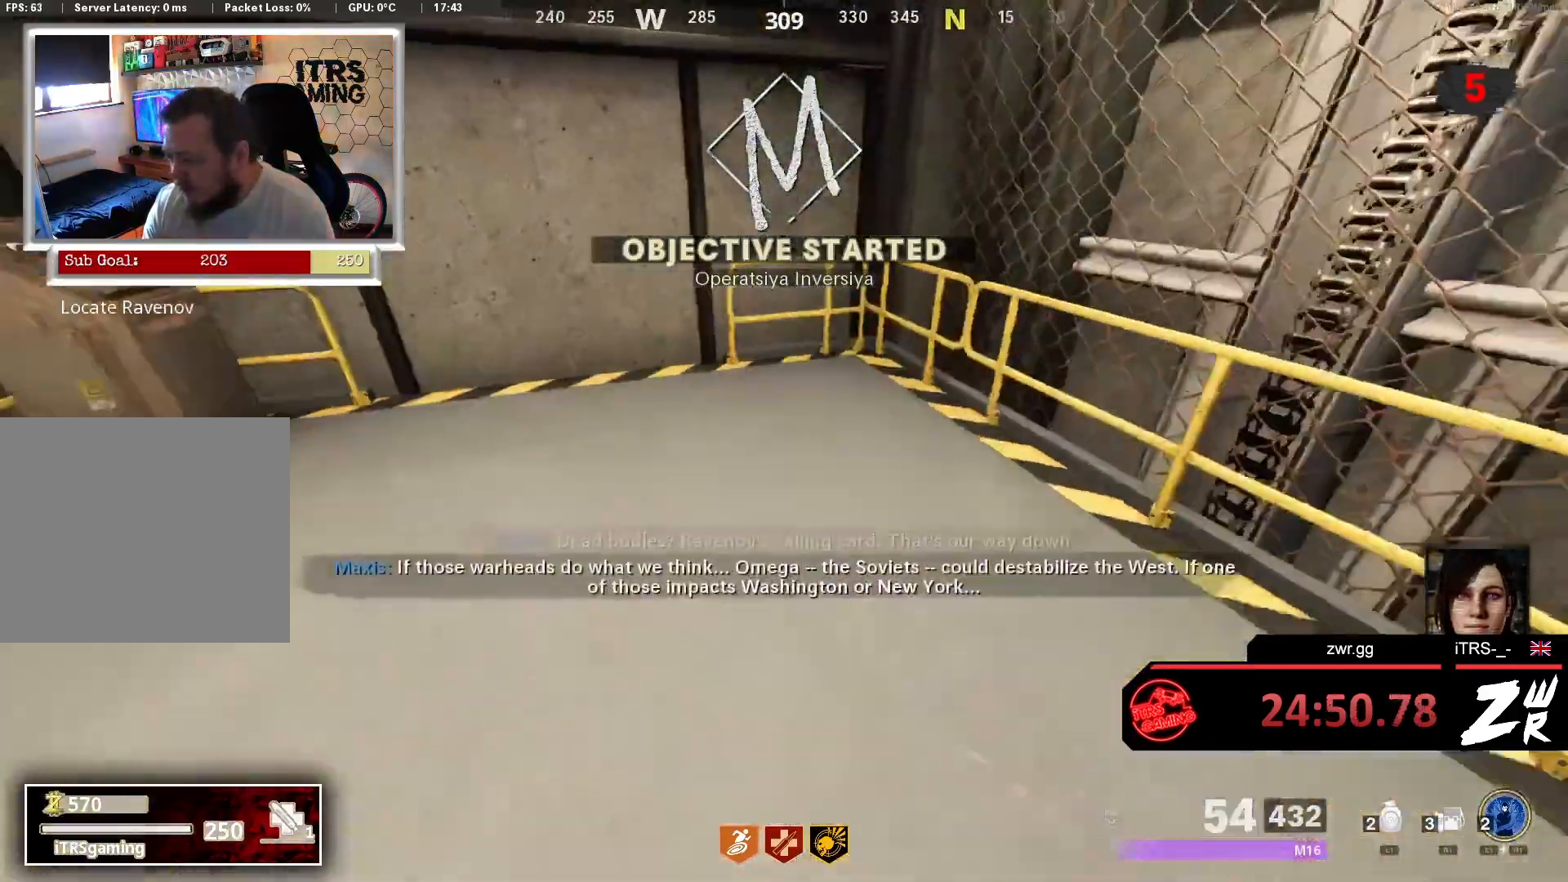
{"buttons": ["TRIANGLE"], "left_stick": "up-right", "right_stick": "center", "events": [[33, "left_stick", "down-left"], [67, "TRIANGLE", "down"], [167, "TRIANGLE", "up"], [200, "left_stick", "down"], [300, "TRIANGLE", "down"], [367, "TRIANGLE", "up"], [433, "TRIANGLE", "down"], [467, "left_stick", "up-right"]]}